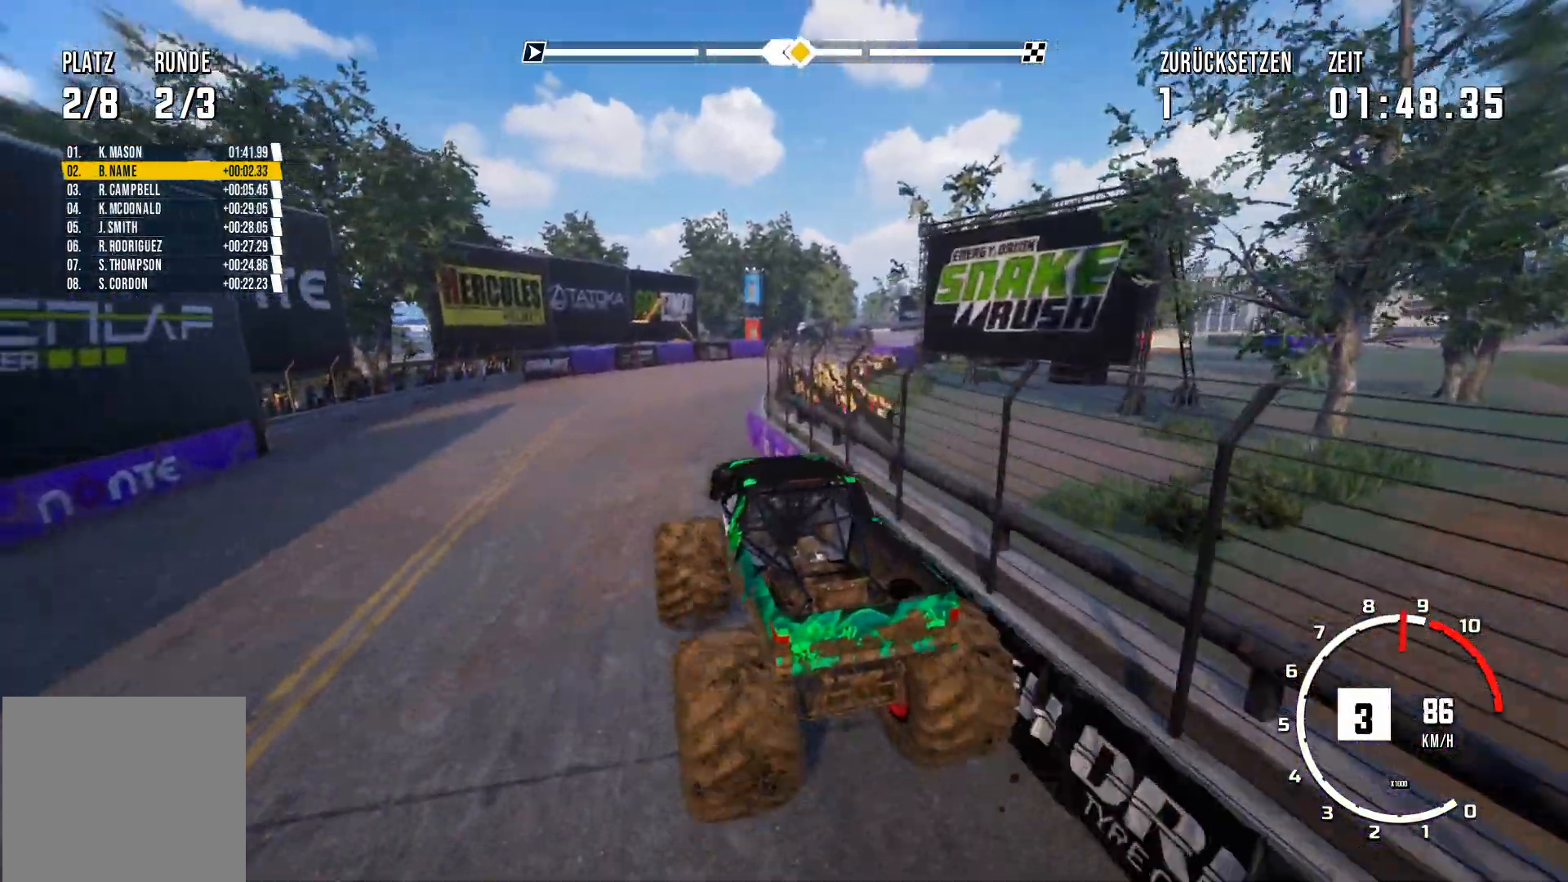
Gameplay with a controller (Xbox layout); each line is a JSON object with the inputs held at the frame after it. "events" lists button and stick changes between this image and that frame as [ms after this image, input, new state], when the widget could be followed in between. Not read: right_stick.
{"buttons": ["R2"], "left_stick": "center", "events": [[250, "left_stick", "right"], [350, "R2", "up"], [501, "R2", "down"], [501, "left_stick", "center"]]}
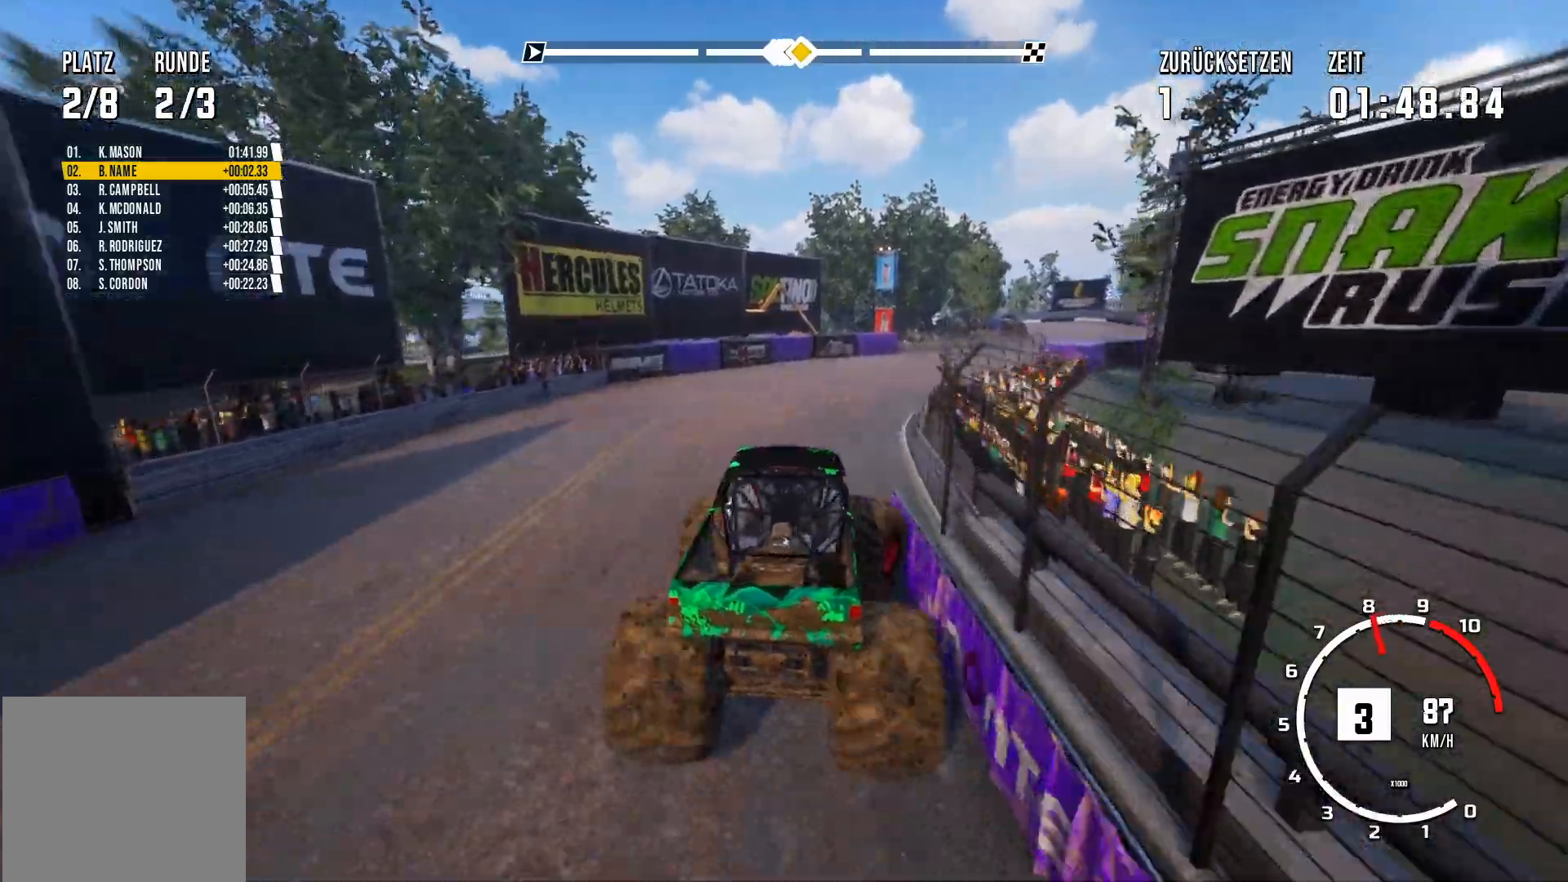
{"buttons": ["R2"], "left_stick": "center", "events": []}
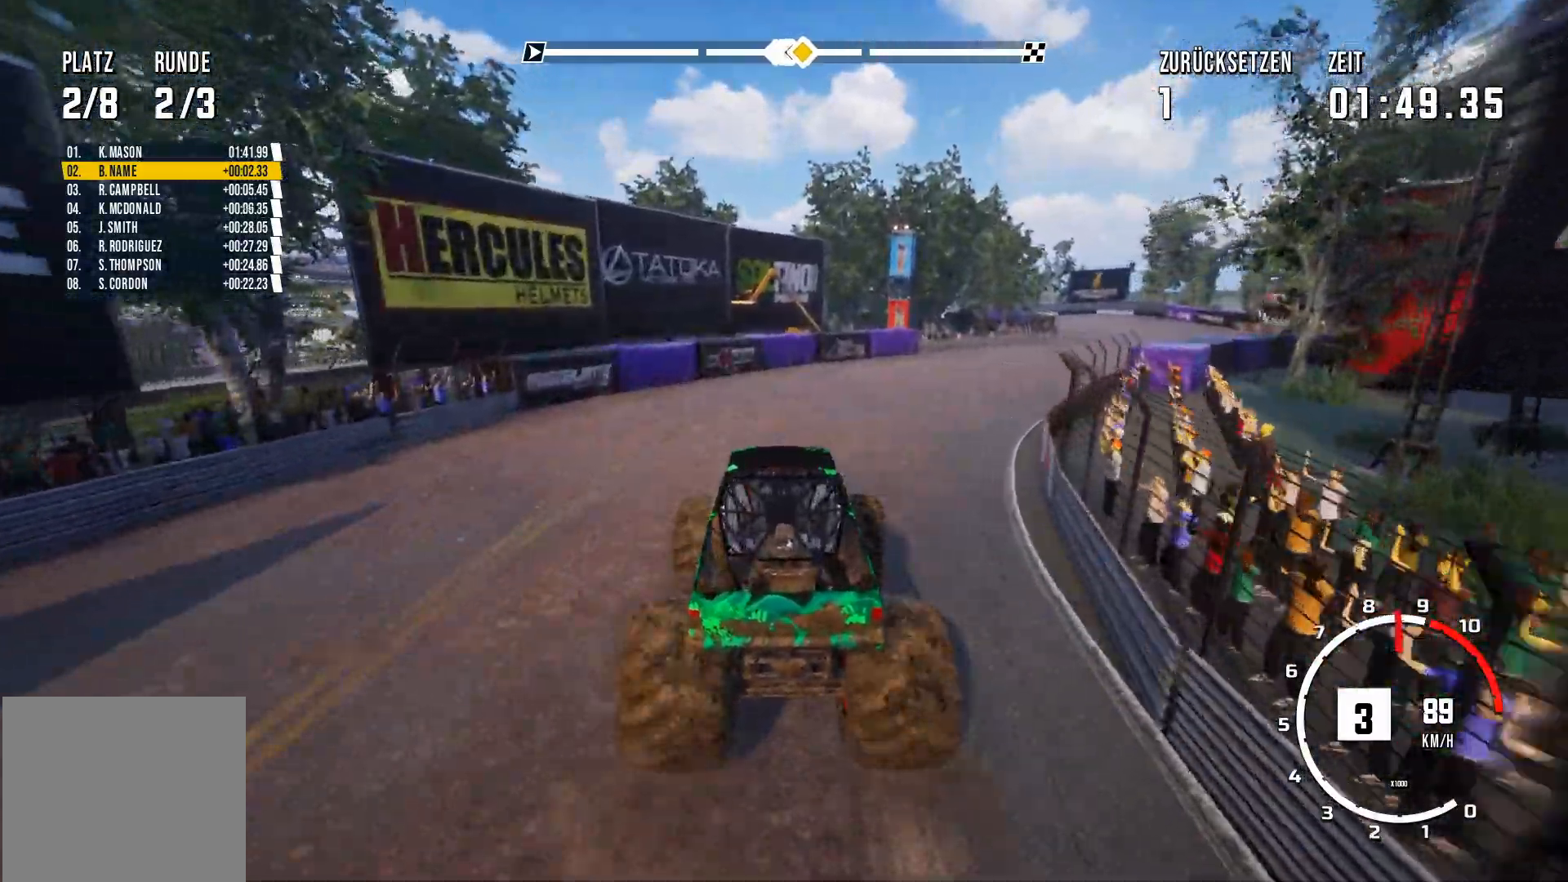
{"buttons": ["R2"], "left_stick": "center", "events": [[33, "left_stick", "right"], [317, "left_stick", "center"]]}
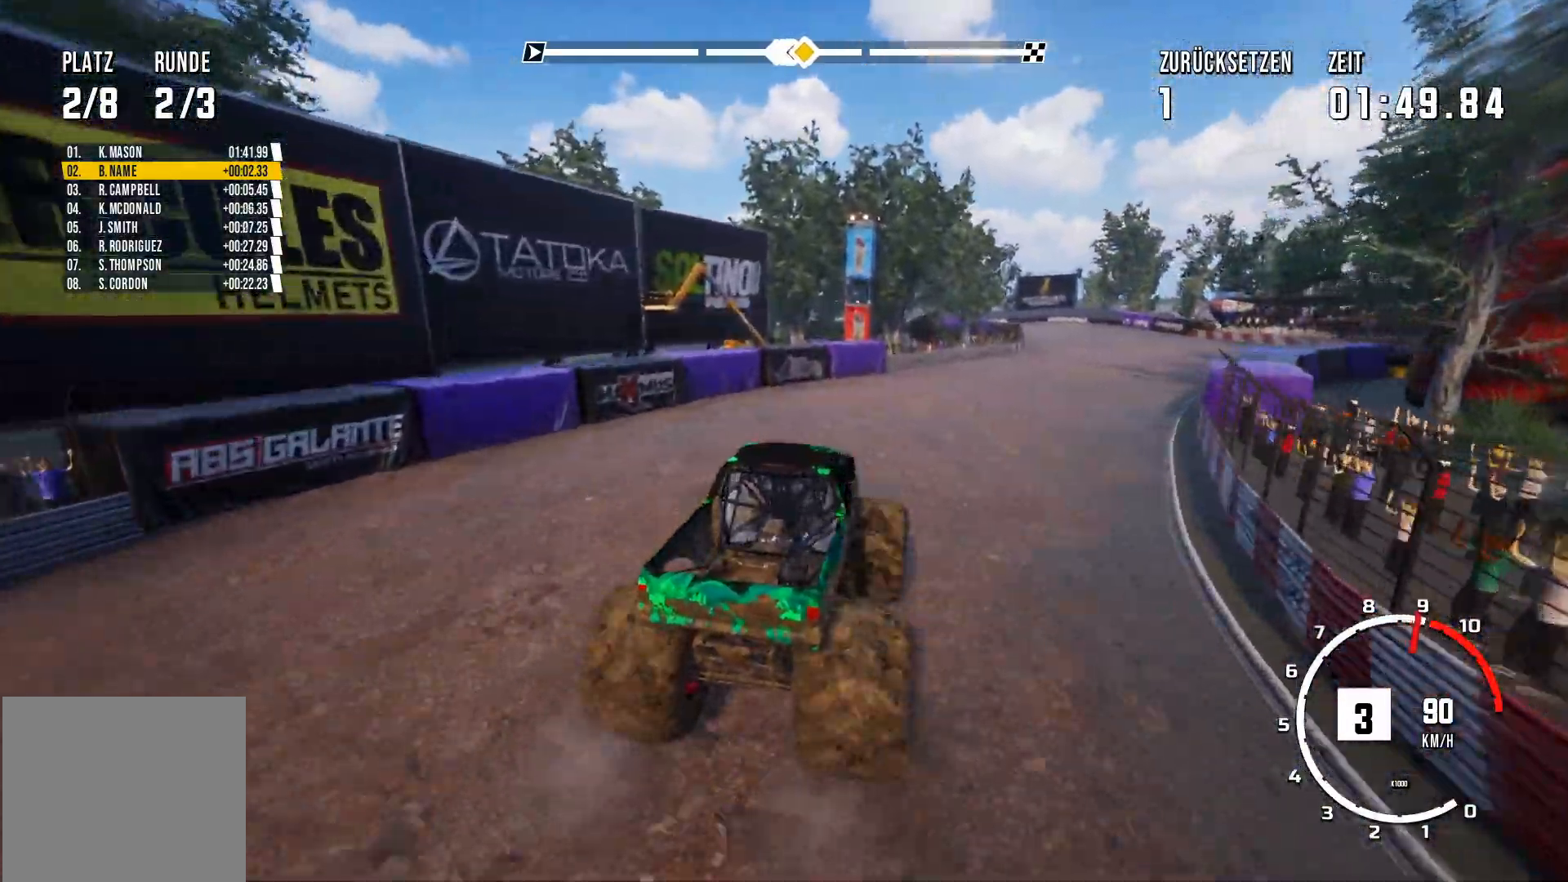
{"buttons": ["R2"], "left_stick": "center", "events": []}
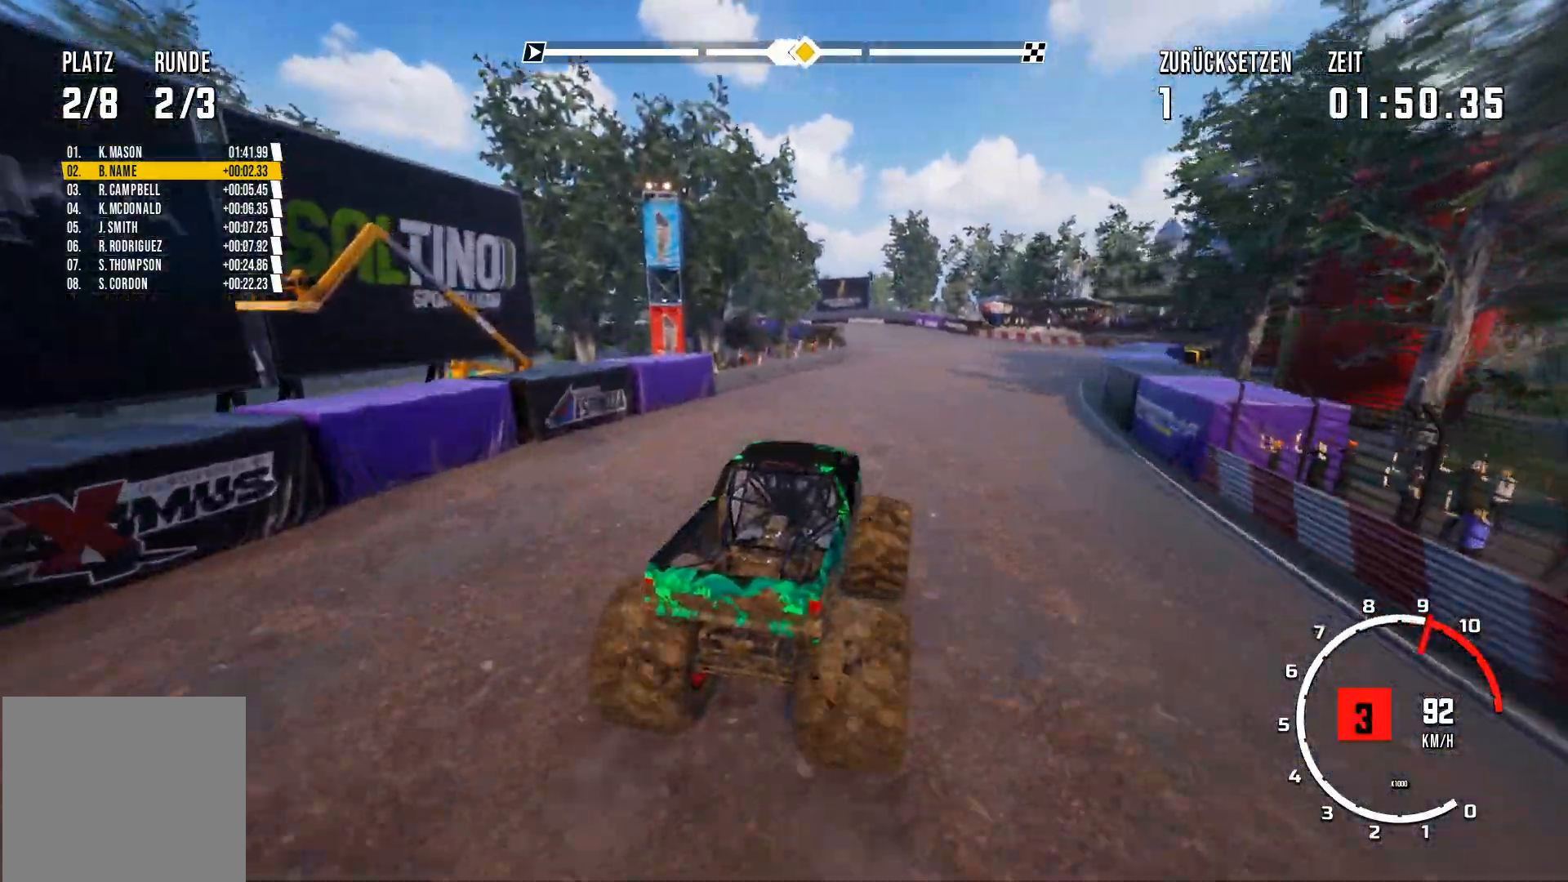
{"buttons": ["R2"], "left_stick": "center", "events": []}
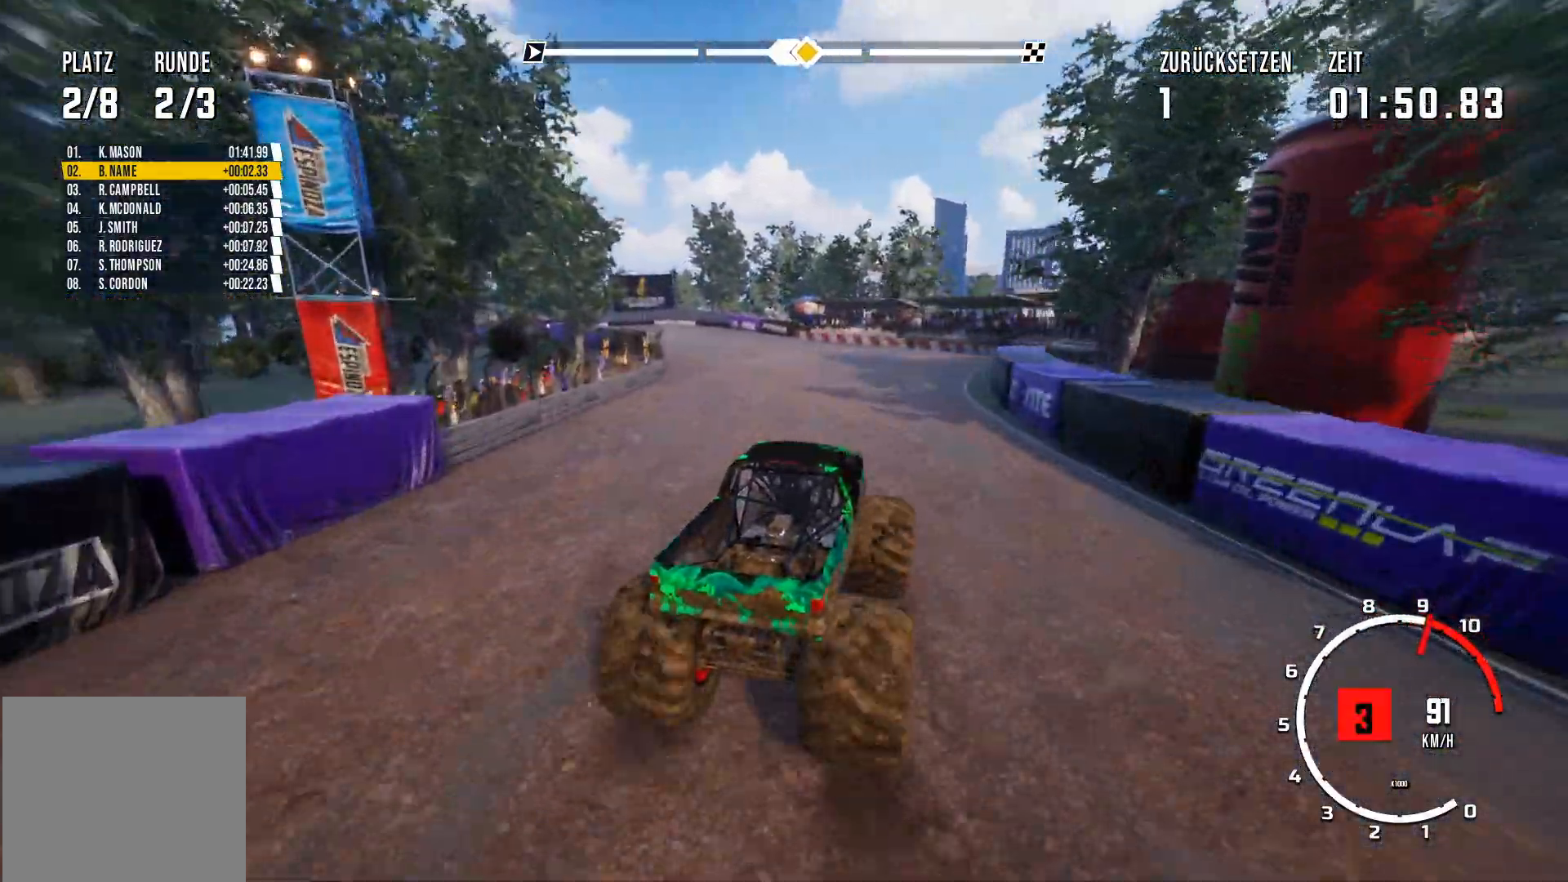
{"buttons": [], "left_stick": "left", "events": [[216, "left_stick", "left"], [233, "R2", "up"]]}
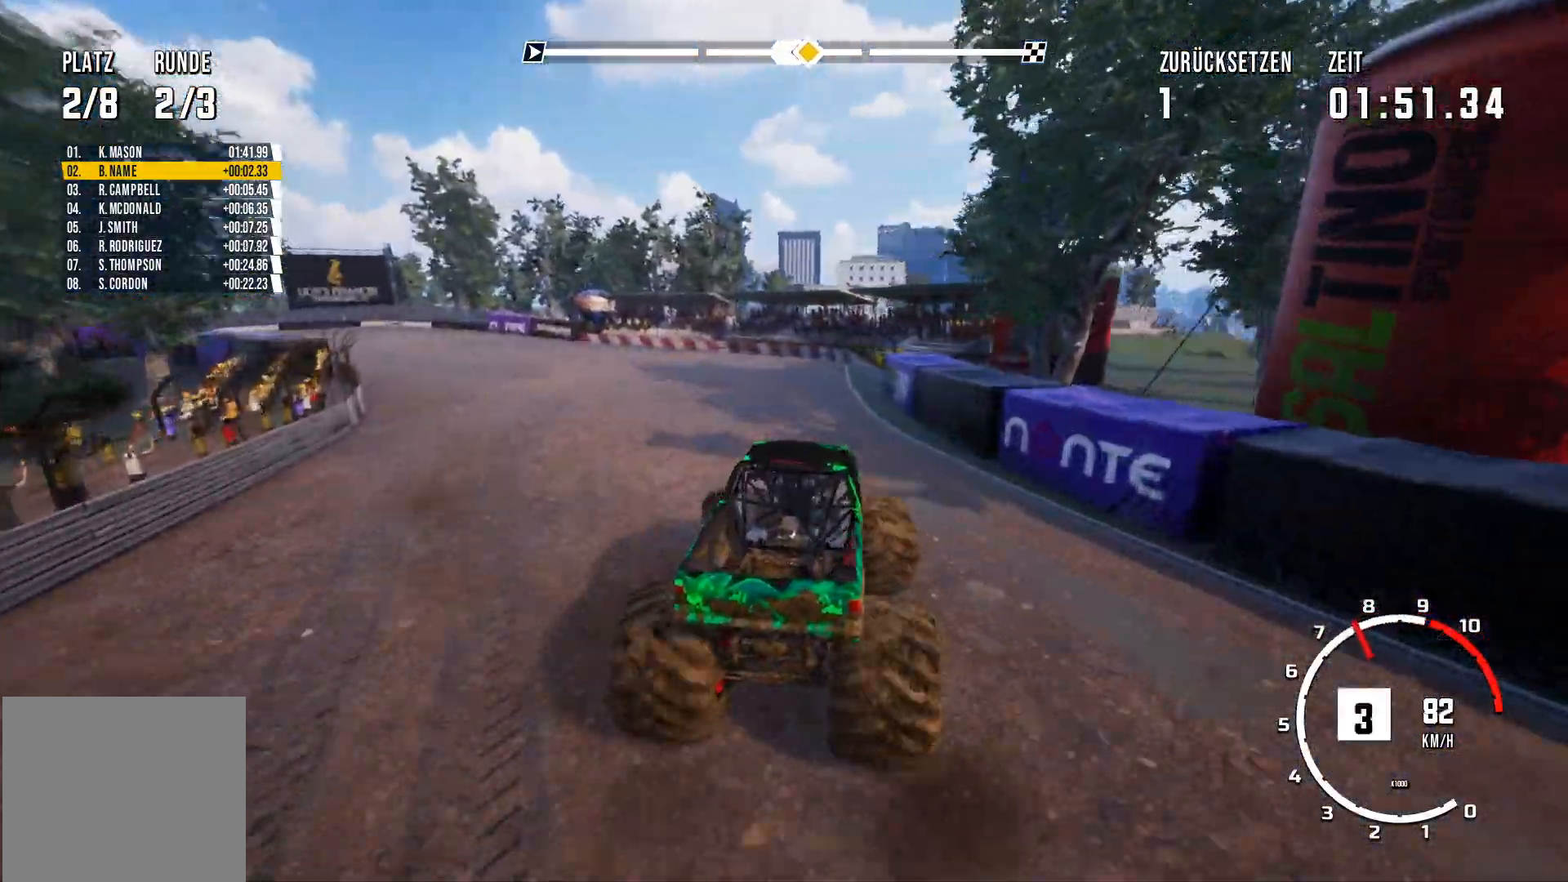
{"buttons": [], "left_stick": "left", "events": []}
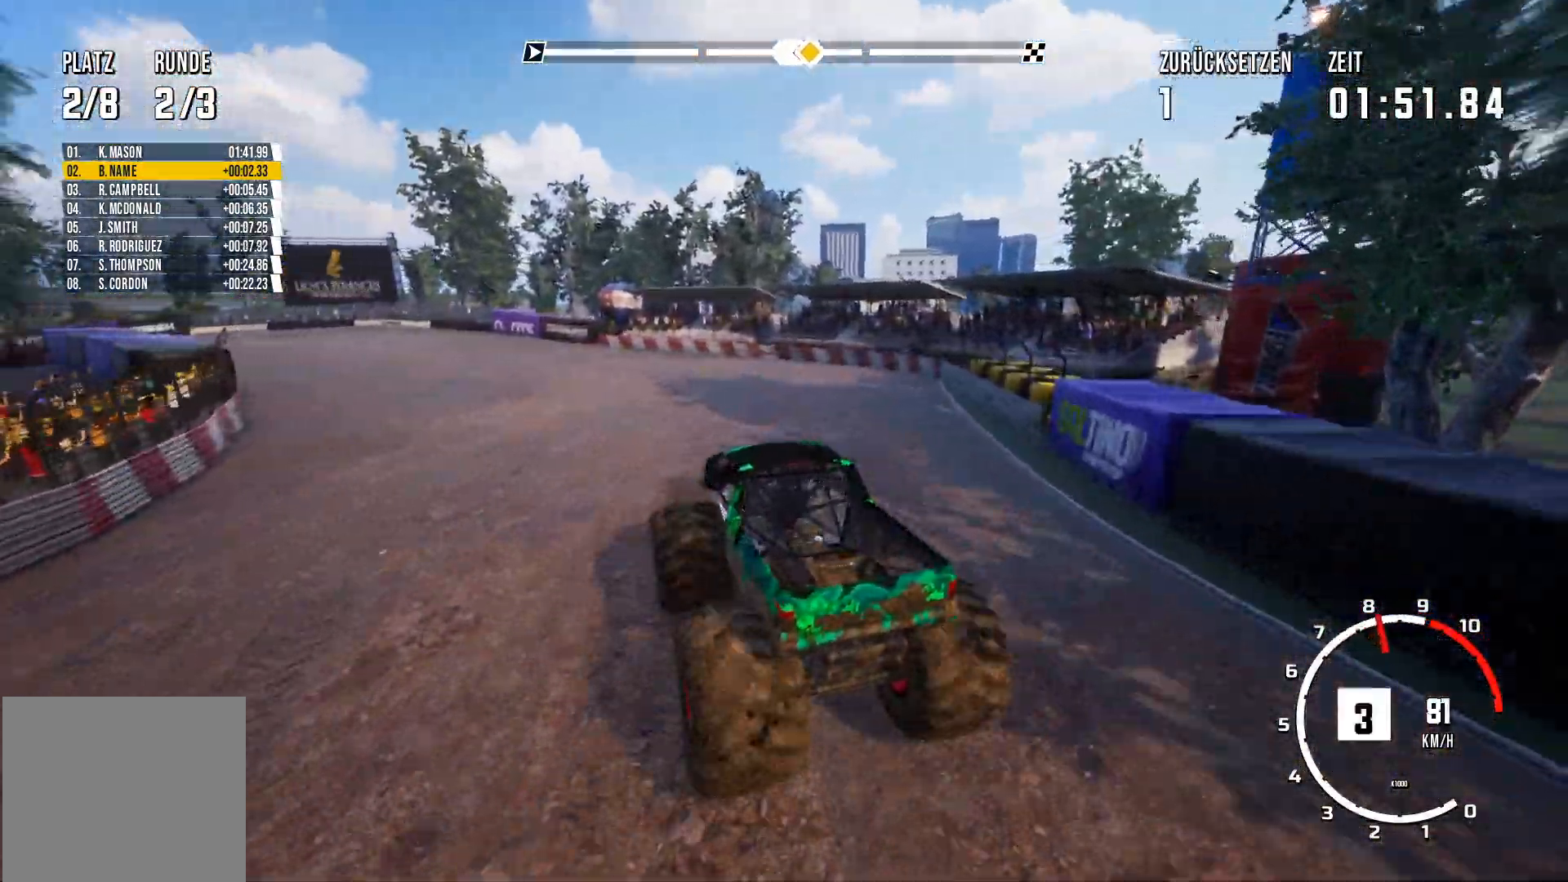
{"buttons": ["R2"], "left_stick": "center", "events": [[100, "R2", "down"], [100, "left_stick", "right"], [317, "left_stick", "center"]]}
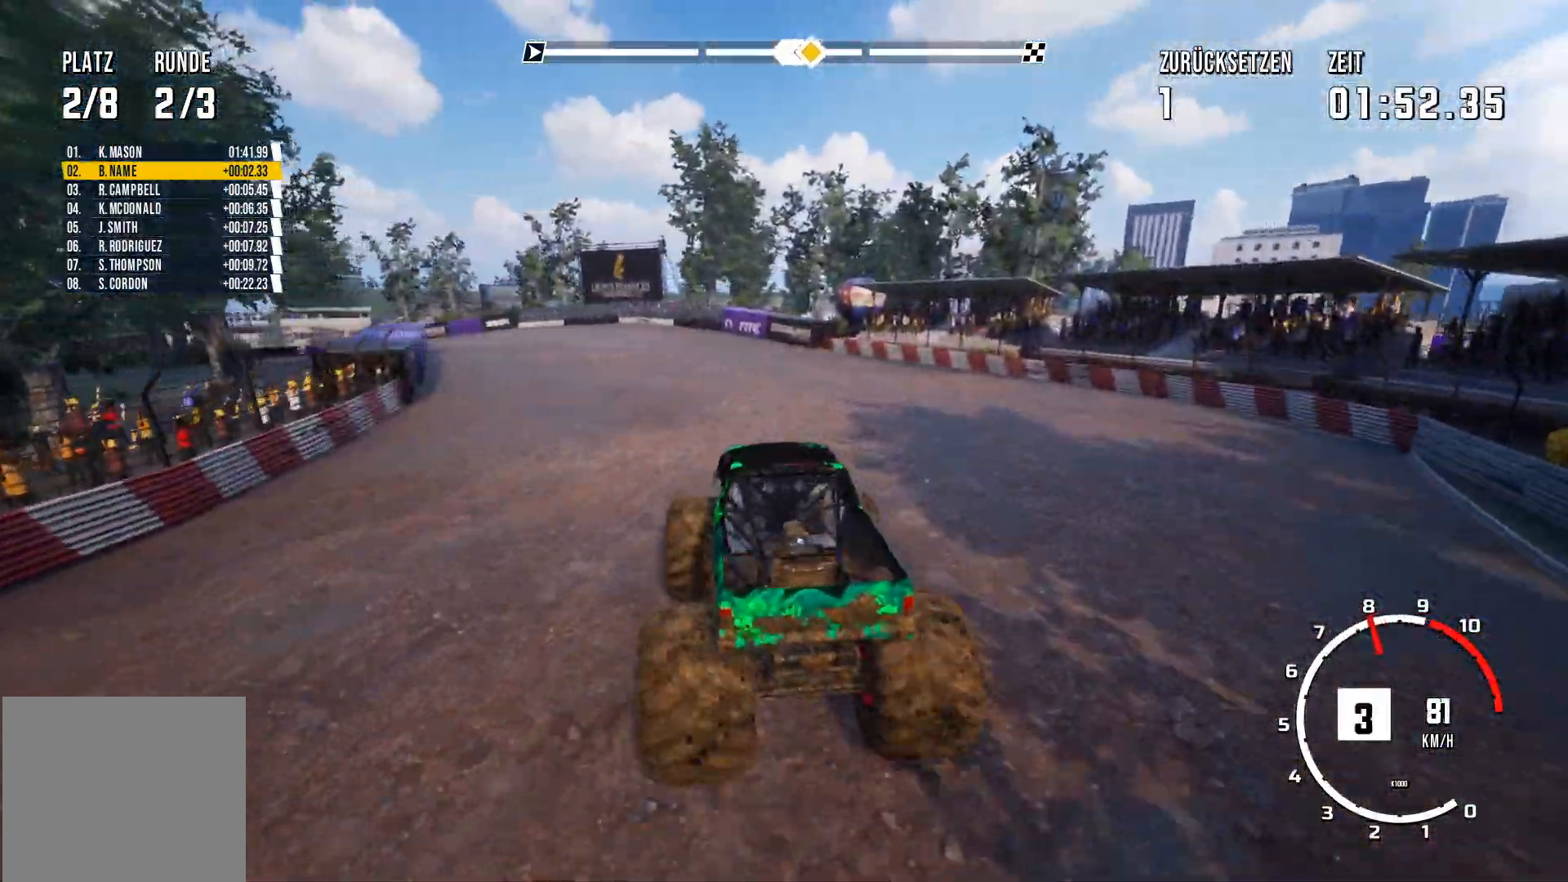
{"buttons": ["R2"], "left_stick": "center", "events": [[200, "left_stick", "left"], [417, "left_stick", "center"]]}
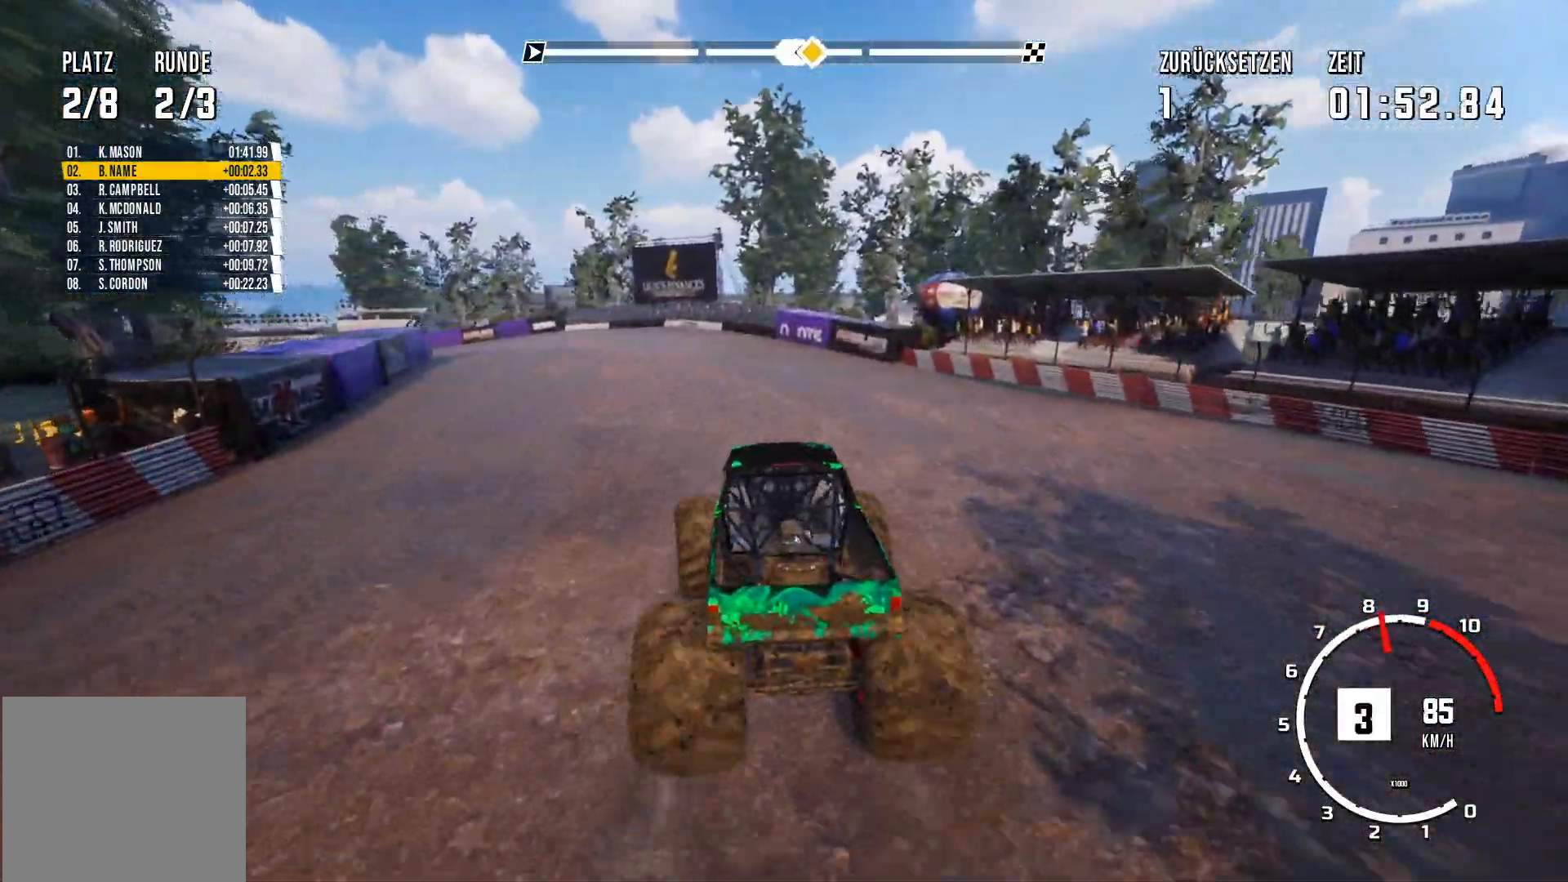
{"buttons": ["R2"], "left_stick": "center", "events": []}
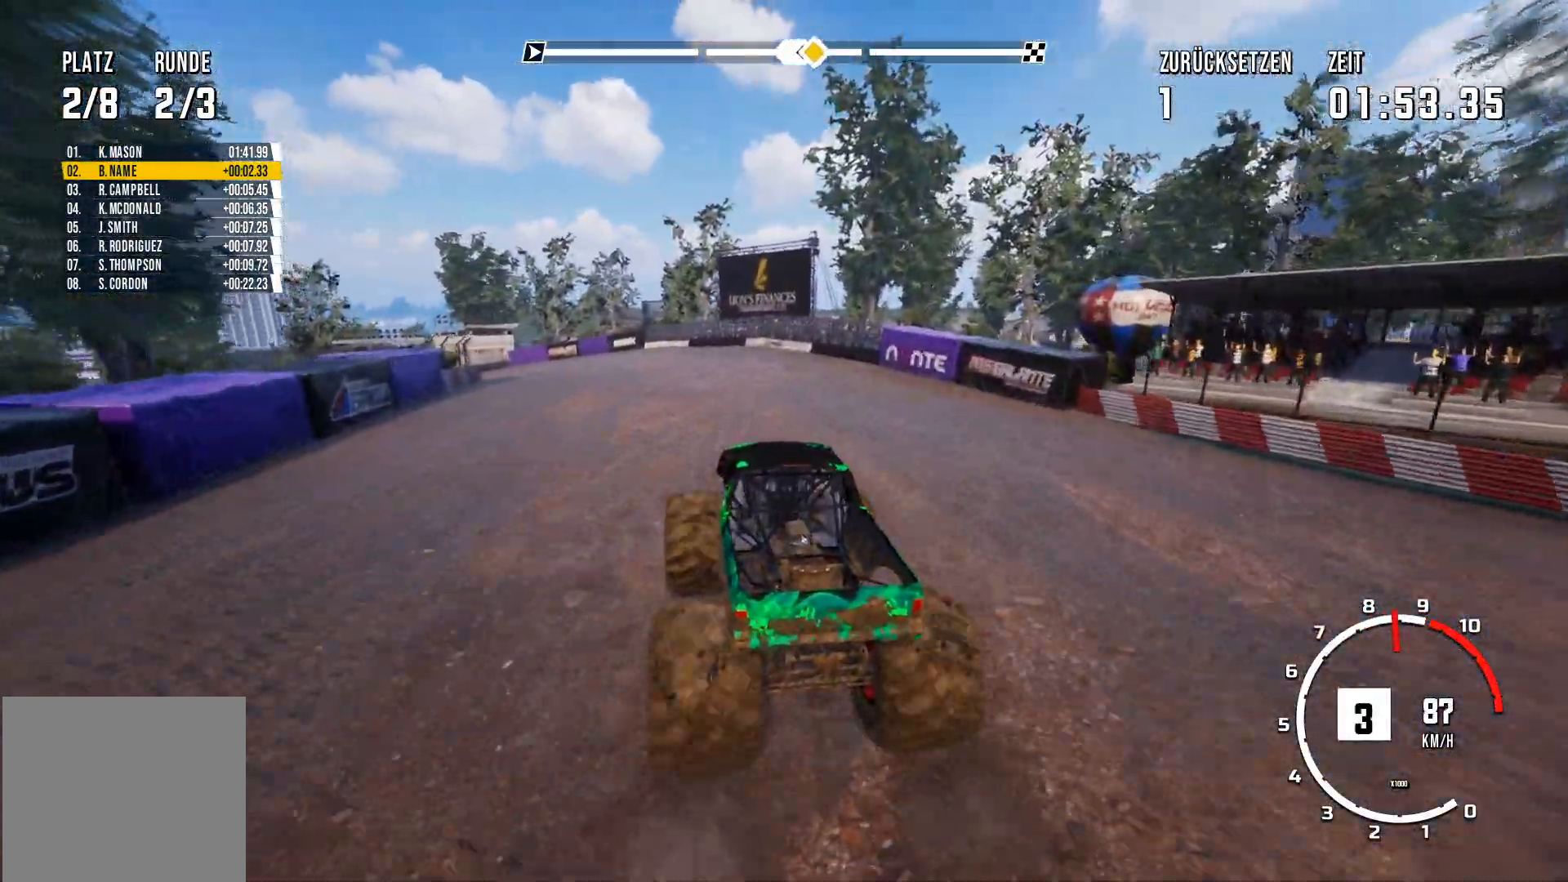
{"buttons": ["R2"], "left_stick": "center", "events": []}
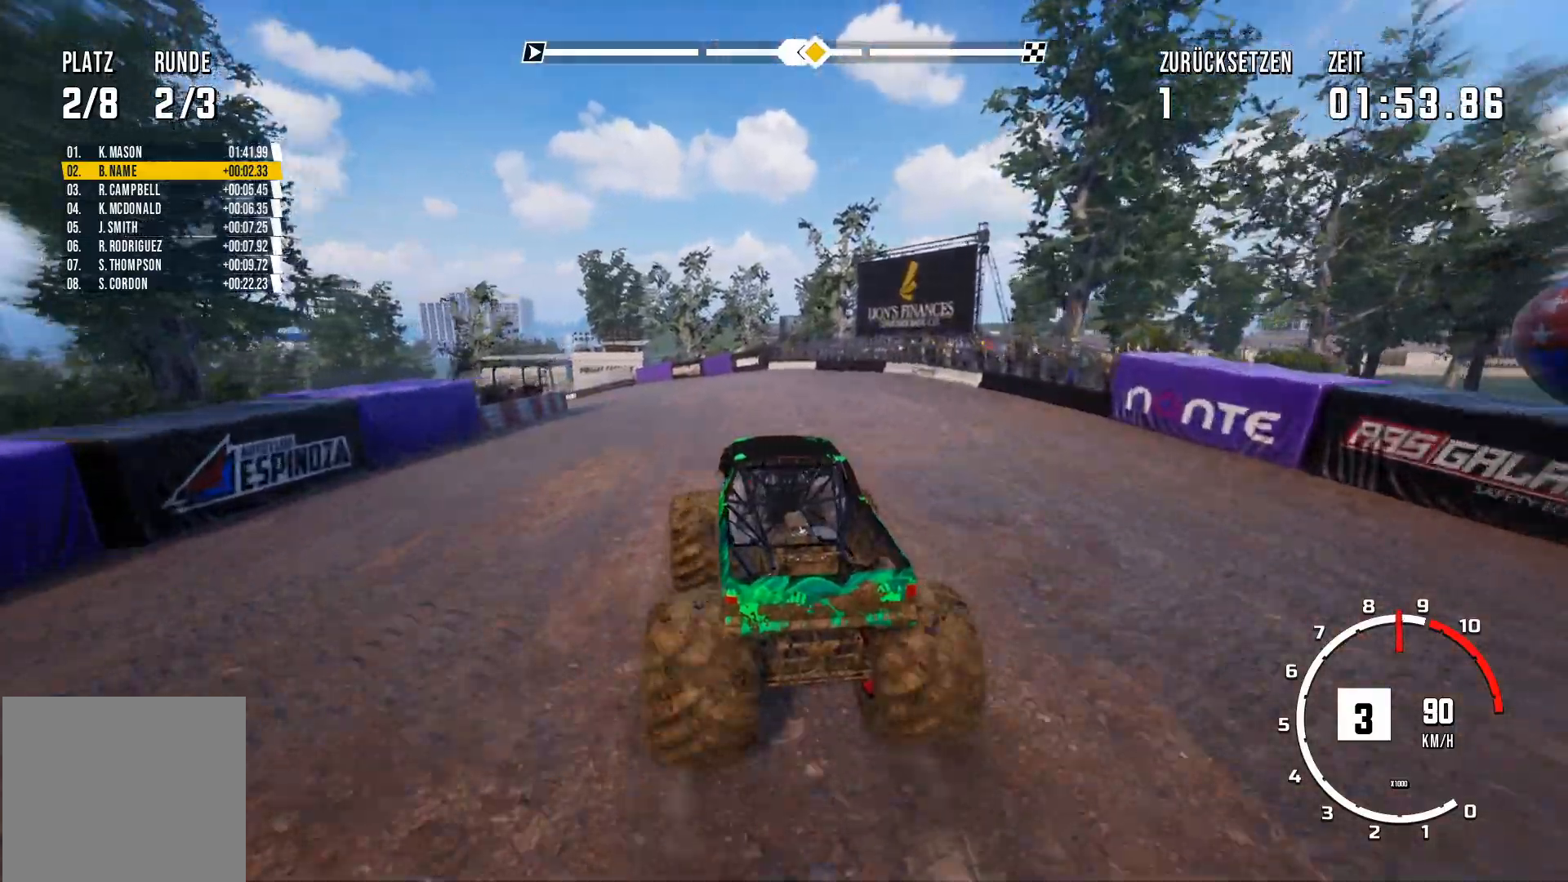
{"buttons": ["R2"], "left_stick": "center", "events": []}
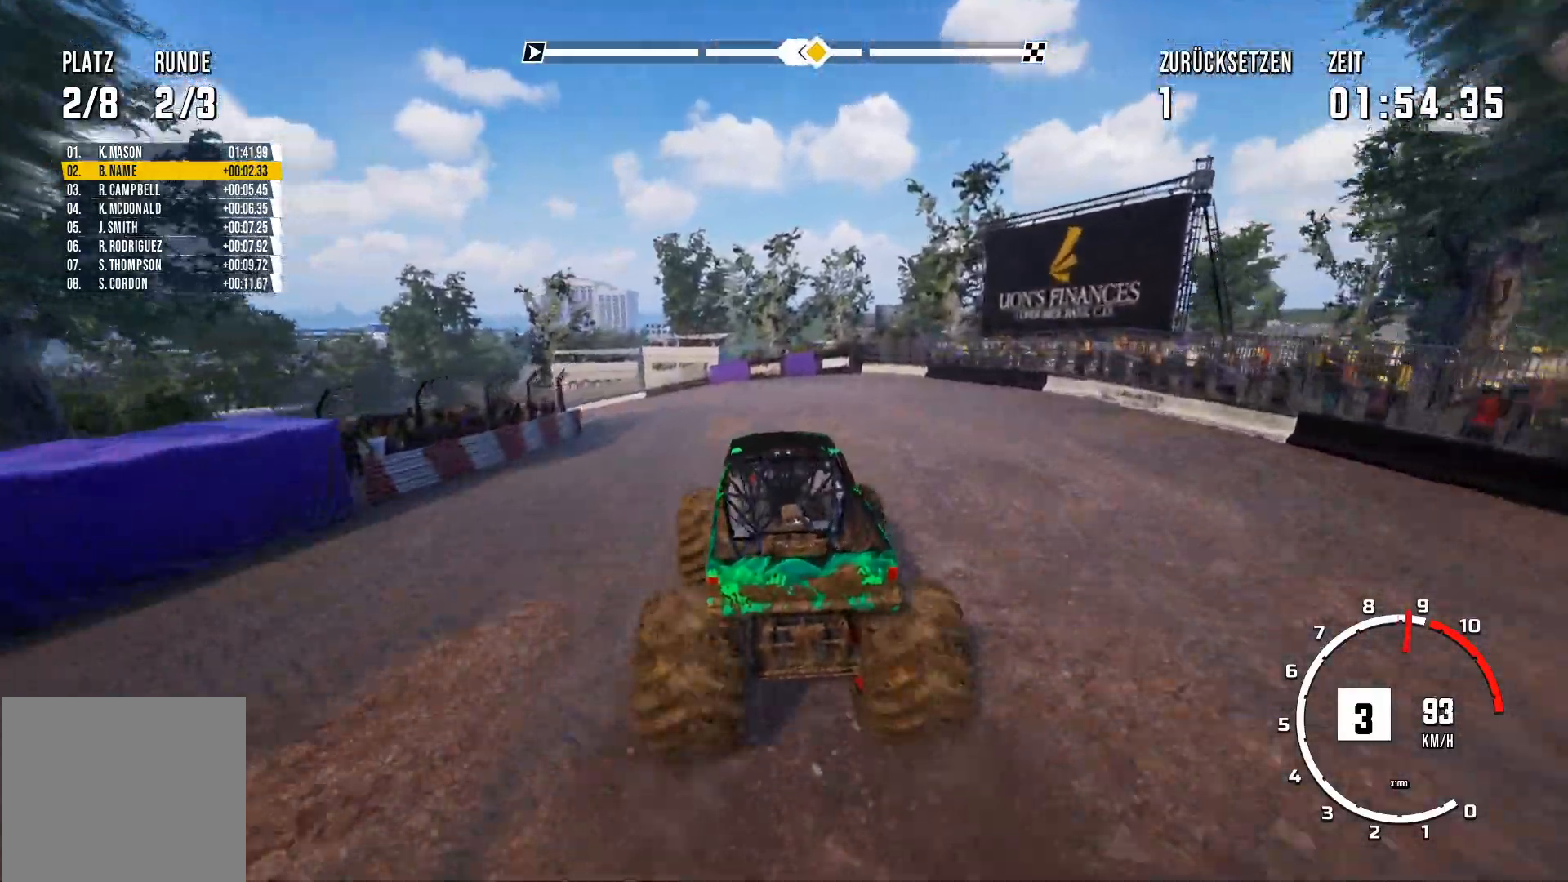
{"buttons": [], "left_stick": "left", "events": [[300, "R2", "up"], [300, "left_stick", "left"]]}